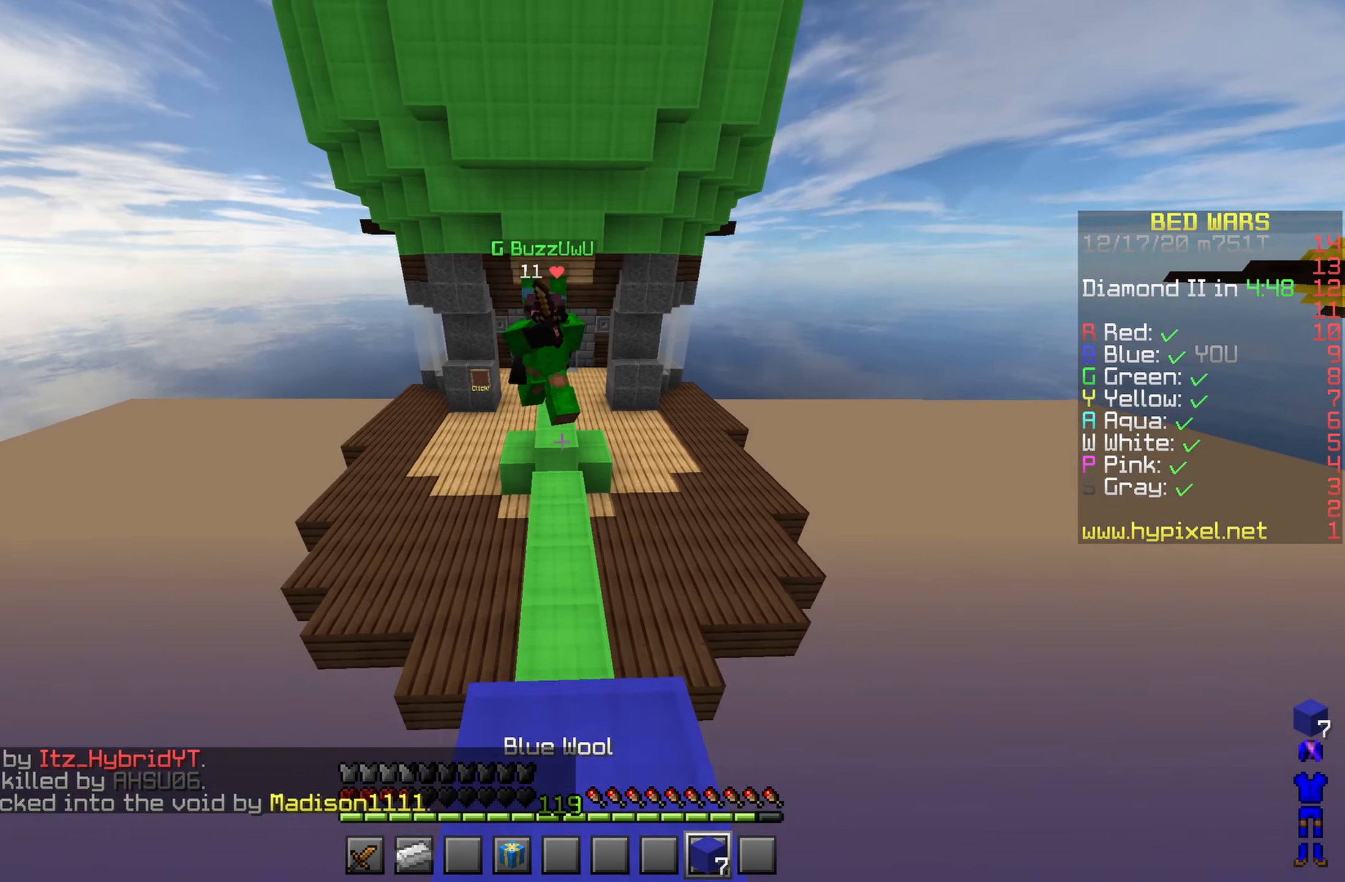
Gameplay with keyboard and mouse; each line is a JSON object with the keys and mouse buttons held at the frame after it. "events" lists presses ("down") and releases ("up") of "a", "d", "s", "shift", "space", "w", "mouse_left" and "mouse_right" between this image and that frame as [ms after this image, input, new state], when the widget could be followed in between. "mouse_left", "mouse_right" = the "left", "right" buttons of the "mouse" list. No other keys are recorded. Fast repeated clicks can show as one long hold. Mouse movement is not recorded.
{"keys": ["w"], "mouse": ["left"], "events": [[34, "mouse_left", "down"], [100, "mouse_left", "up"], [217, "mouse_left", "down"], [284, "mouse_left", "up"], [350, "mouse_left", "down"], [417, "mouse_left", "up"], [500, "mouse_left", "down"]]}
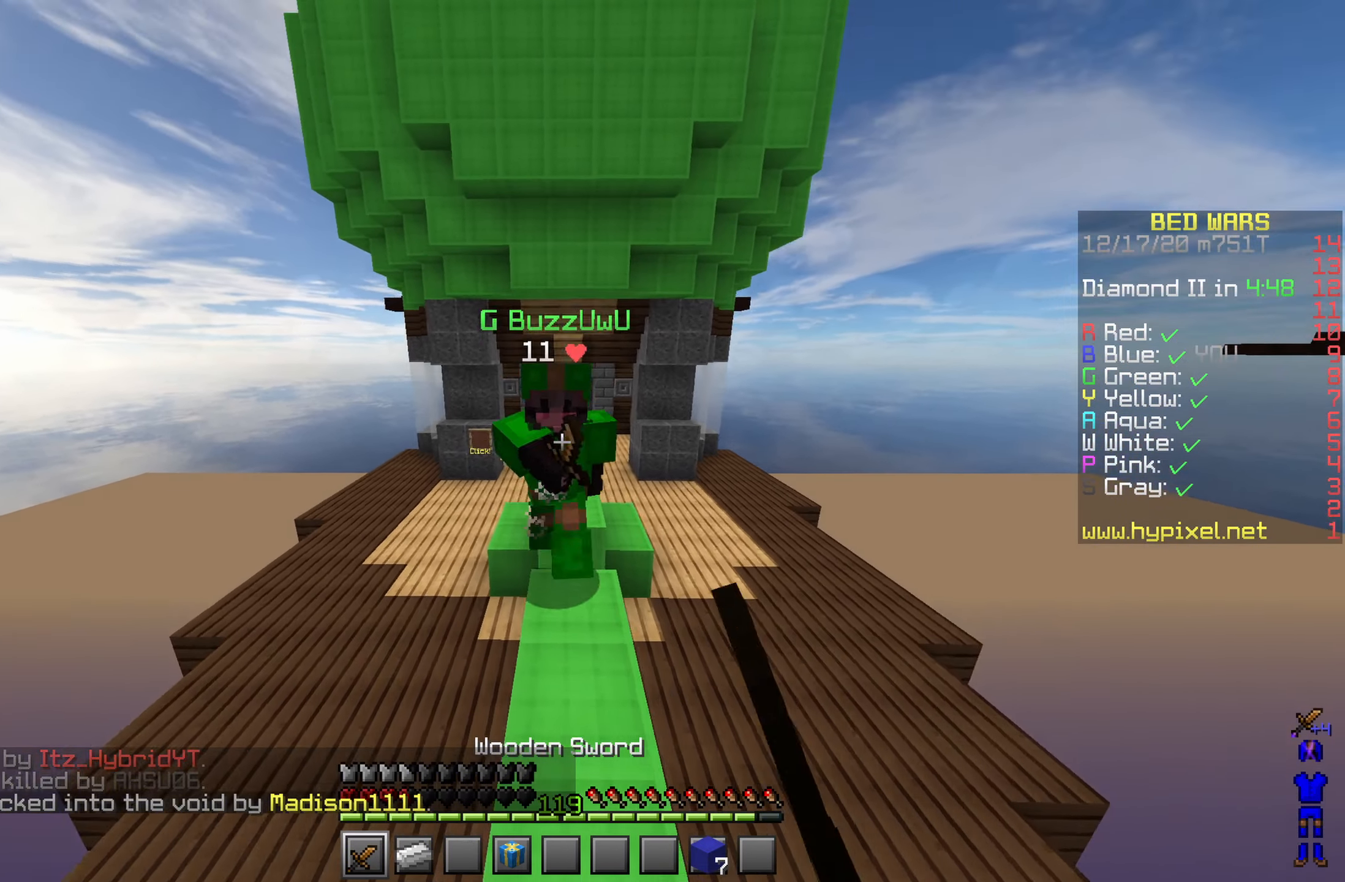
{"keys": ["w"], "mouse": ["left"], "events": [[17, "mouse_right", "down"], [67, "mouse_left", "up"], [67, "mouse_right", "up"], [100, "a", "down"], [117, "mouse_left", "down"], [117, "mouse_right", "down"], [167, "mouse_right", "up"], [200, "a", "up"], [200, "d", "down"], [200, "mouse_left", "up"], [234, "mouse_left", "down"], [317, "mouse_left", "up"], [417, "d", "up"], [483, "mouse_left", "down"]]}
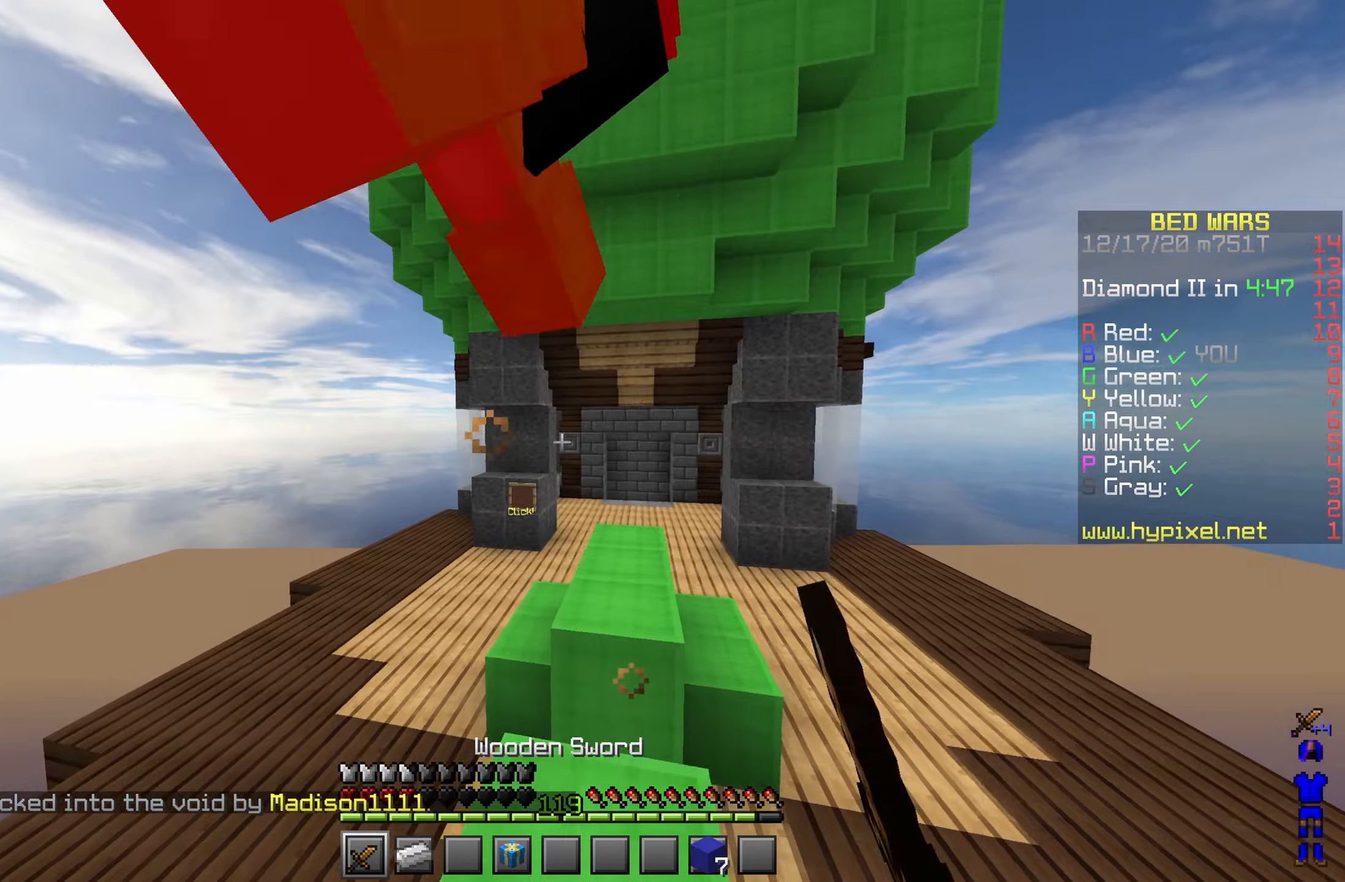
{"keys": ["d", "w"], "mouse": ["left"]}
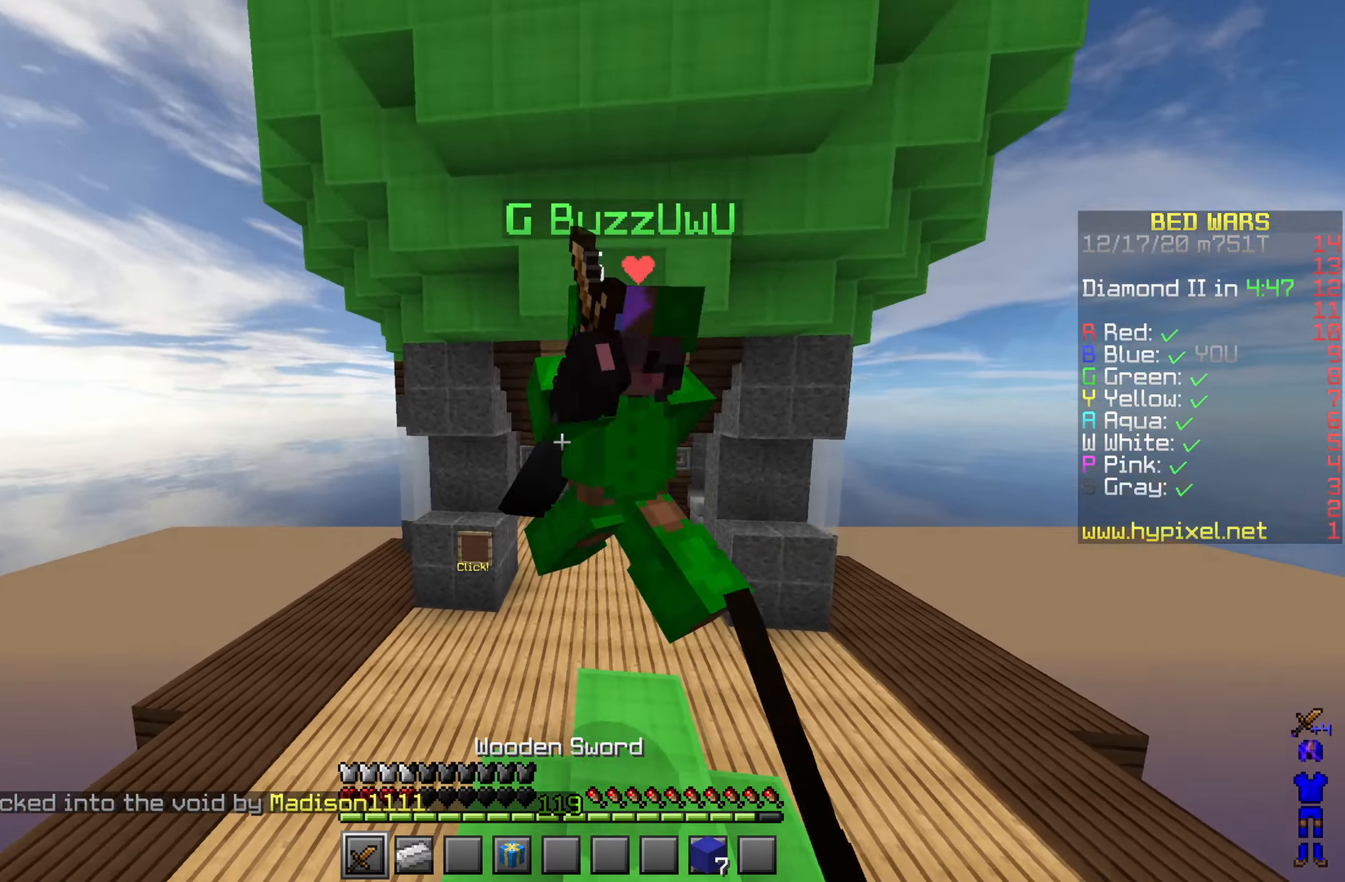
{"keys": ["w"], "mouse": ["left"]}
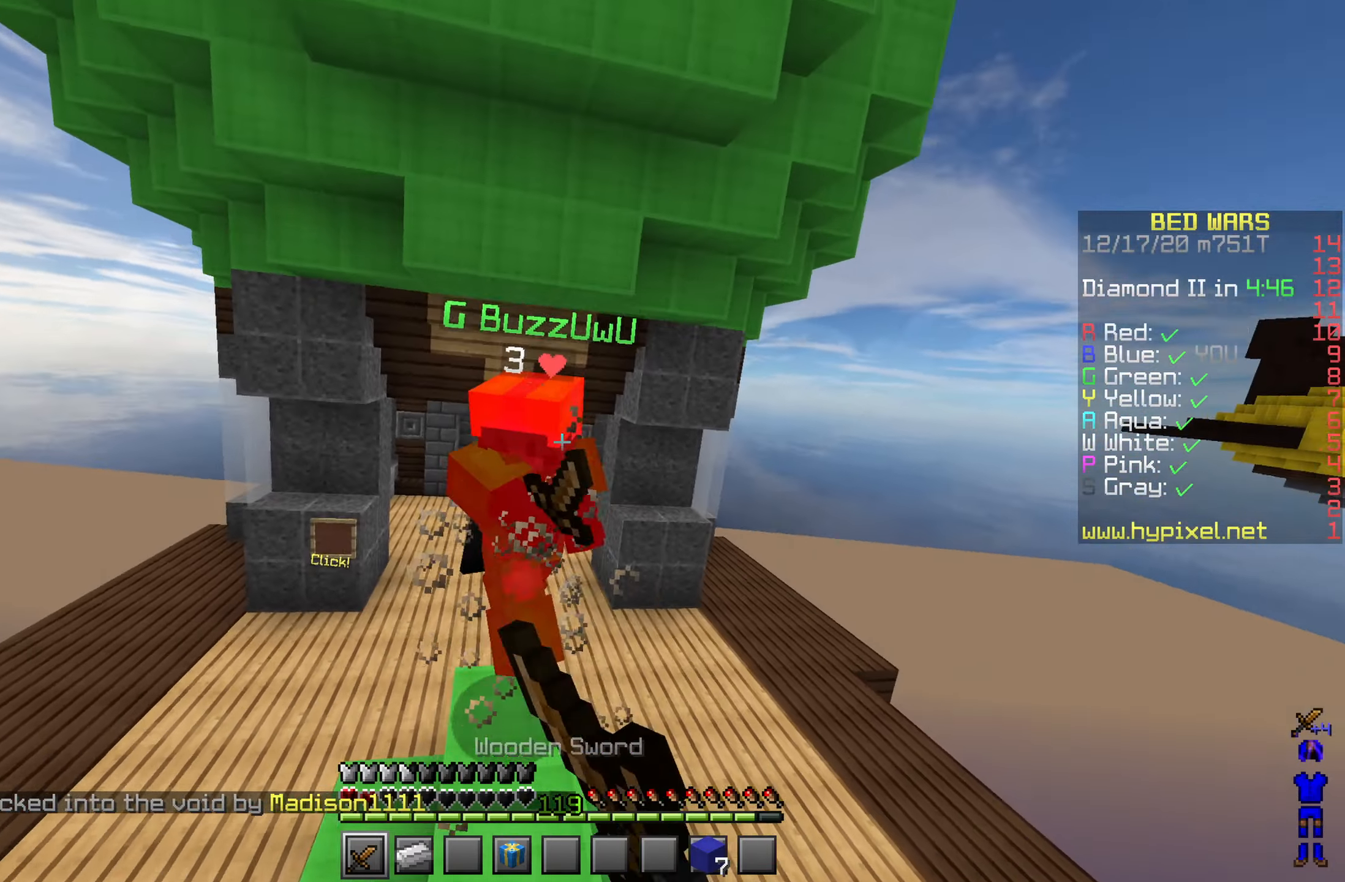
{"keys": ["a", "w"], "mouse": [], "events": [[16, "mouse_left", "up"], [50, "mouse_left", "down"], [150, "mouse_left", "up"], [183, "mouse_left", "down"], [250, "mouse_left", "up"], [316, "mouse_left", "down"], [400, "a", "down"], [416, "mouse_left", "up"], [433, "a", "up"], [483, "a", "down"]]}
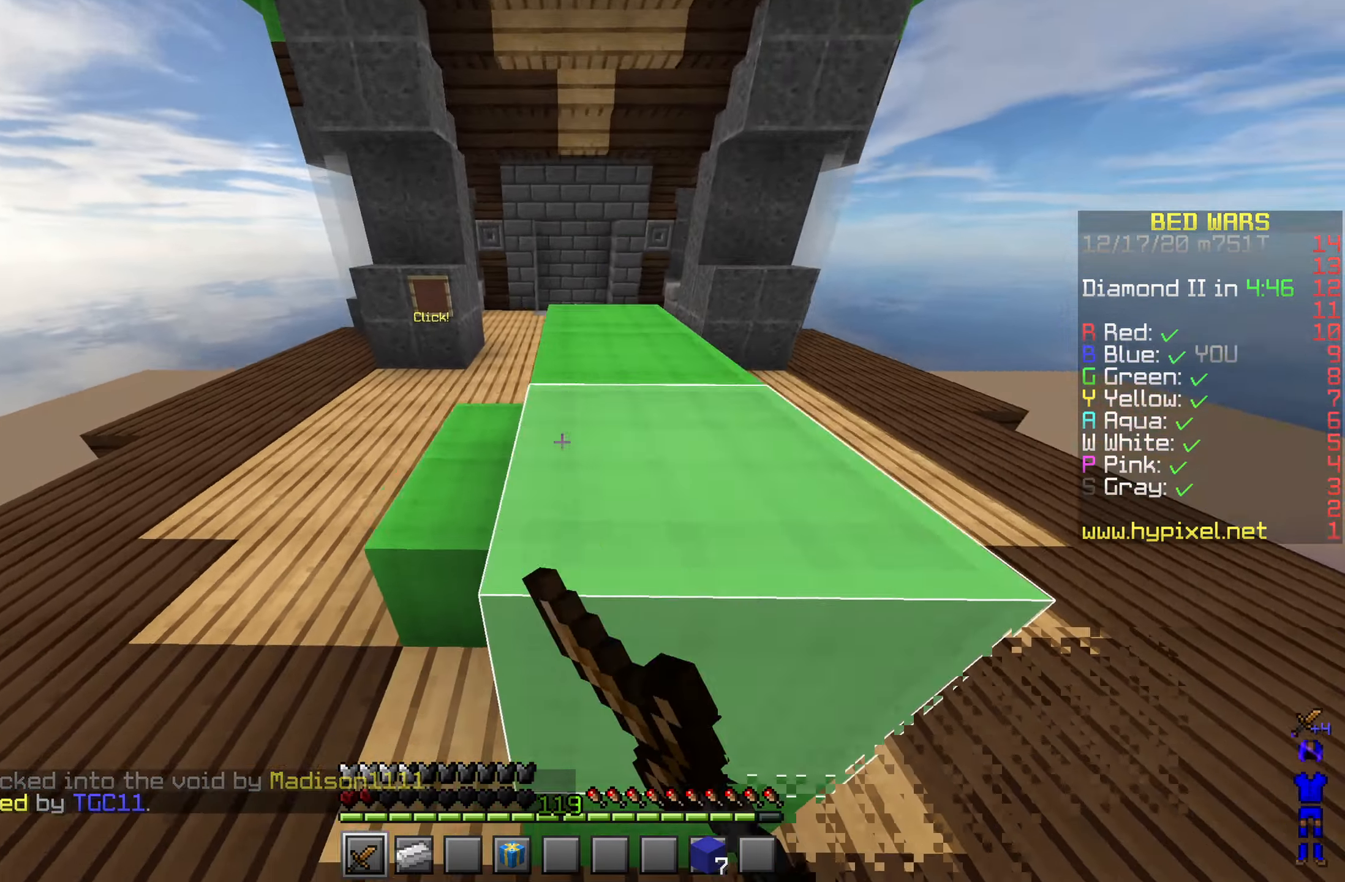
{"keys": [], "mouse": ["left"], "events": [[33, "a", "up"], [133, "a", "down"], [233, "mouse_left", "down"], [266, "w", "up"], [283, "a", "up"]]}
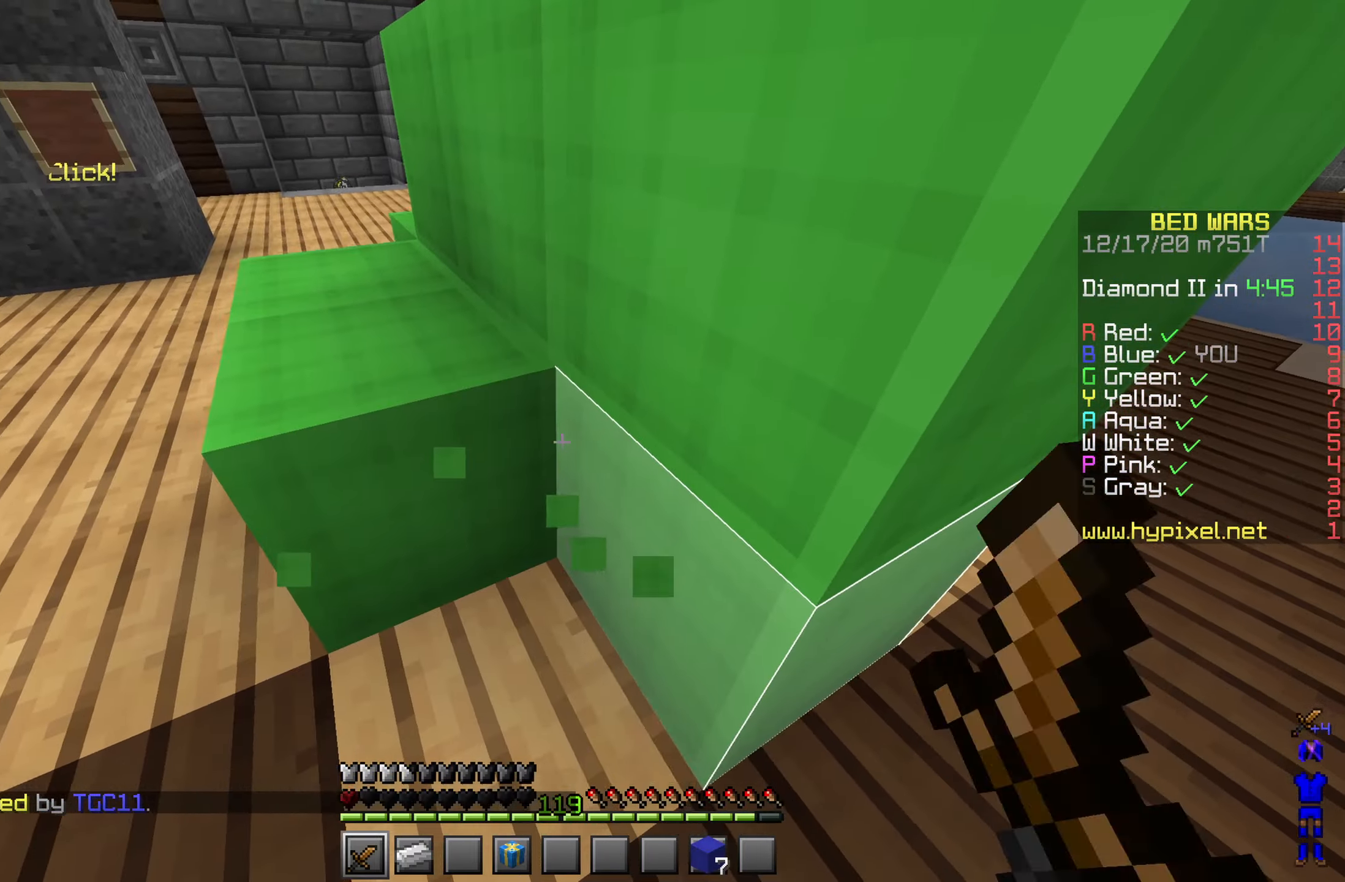
{"keys": [], "mouse": ["left"], "events": [[100, "a", "down"], [266, "a", "up"]]}
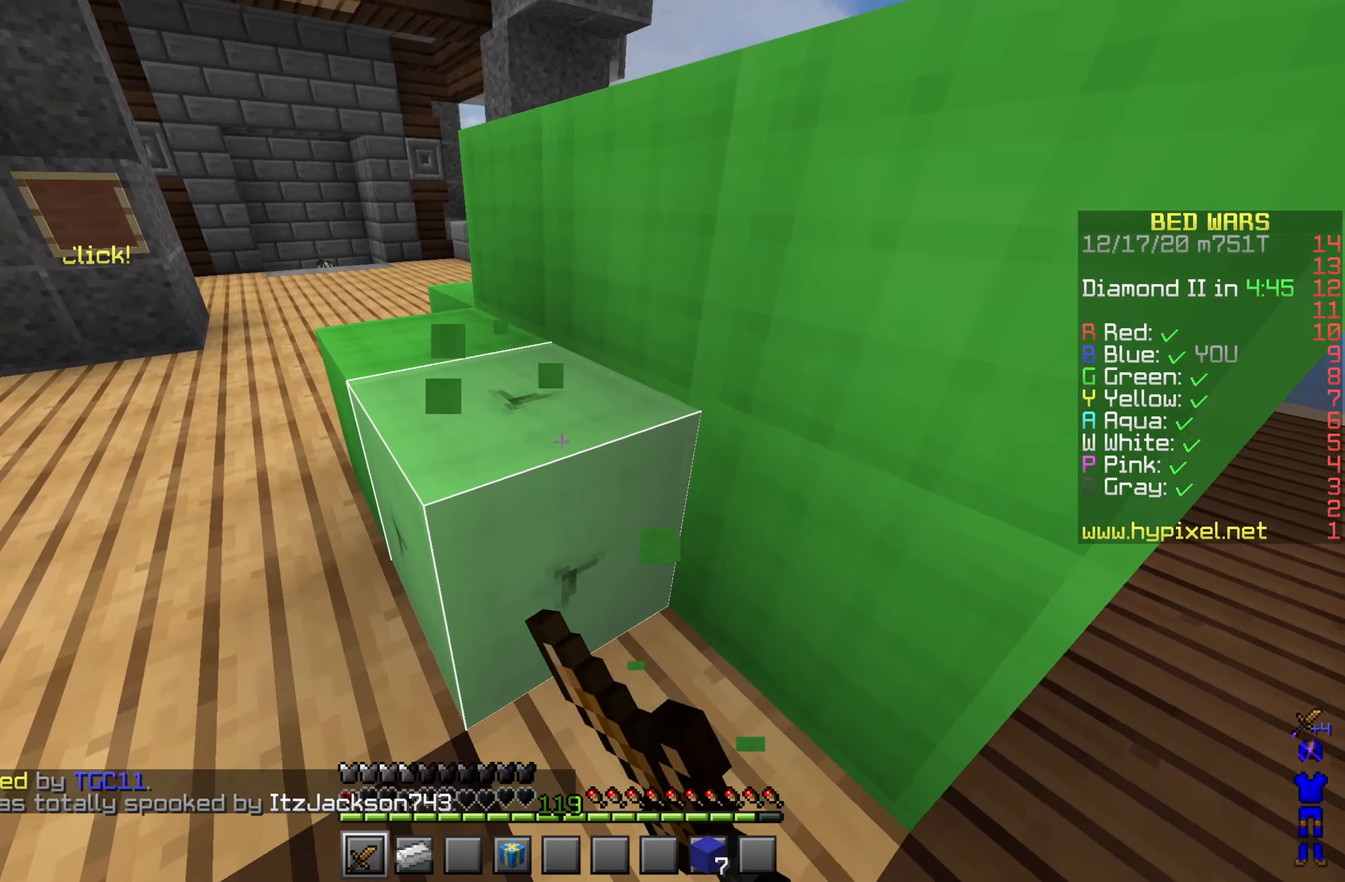
{"keys": [], "mouse": ["left"], "events": [[16, "a", "down"], [150, "a", "up"], [366, "s", "down"], [483, "s", "up"]]}
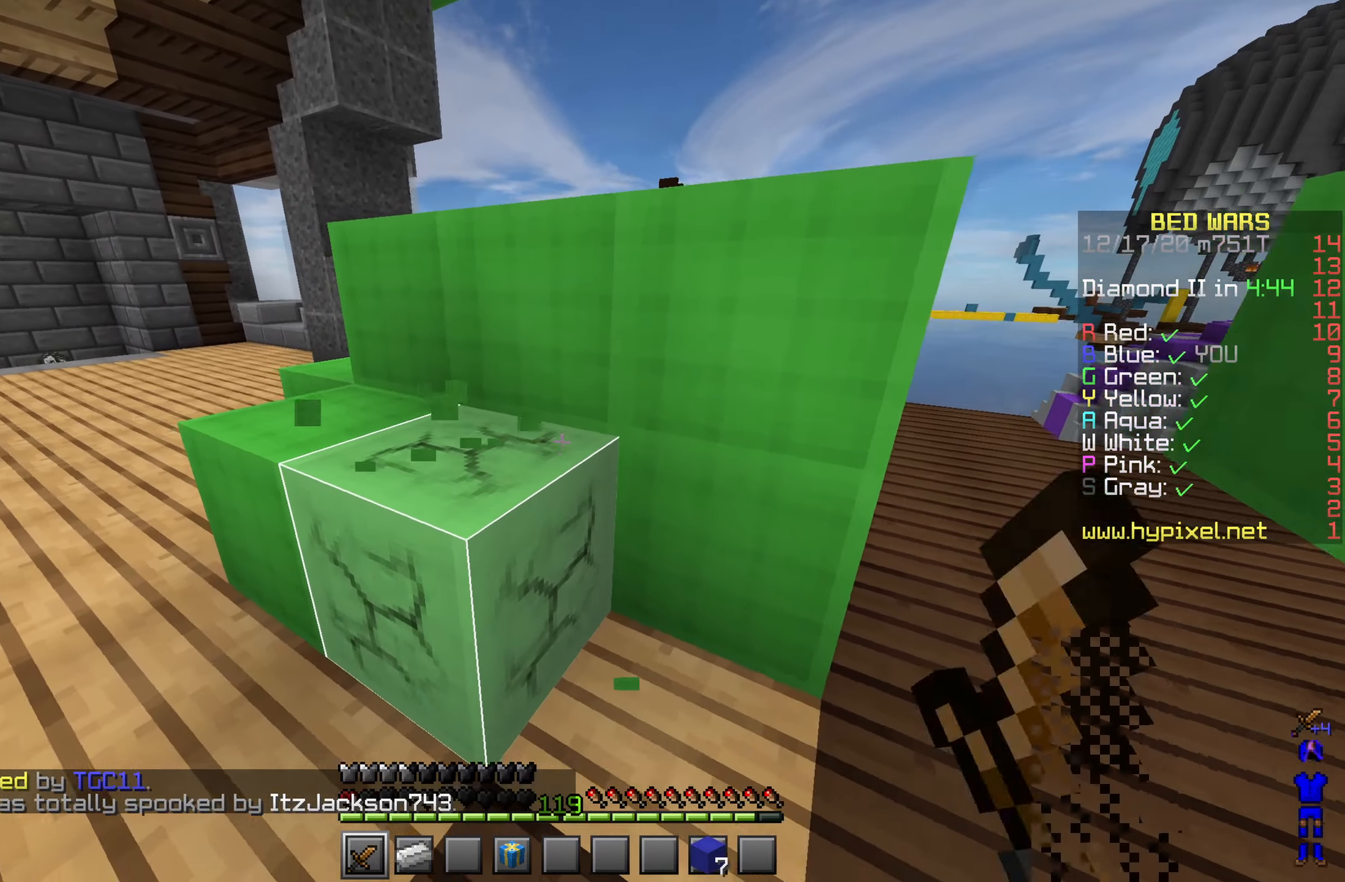
{"keys": [], "mouse": ["left"], "events": [[383, "s", "down"], [466, "s", "up"]]}
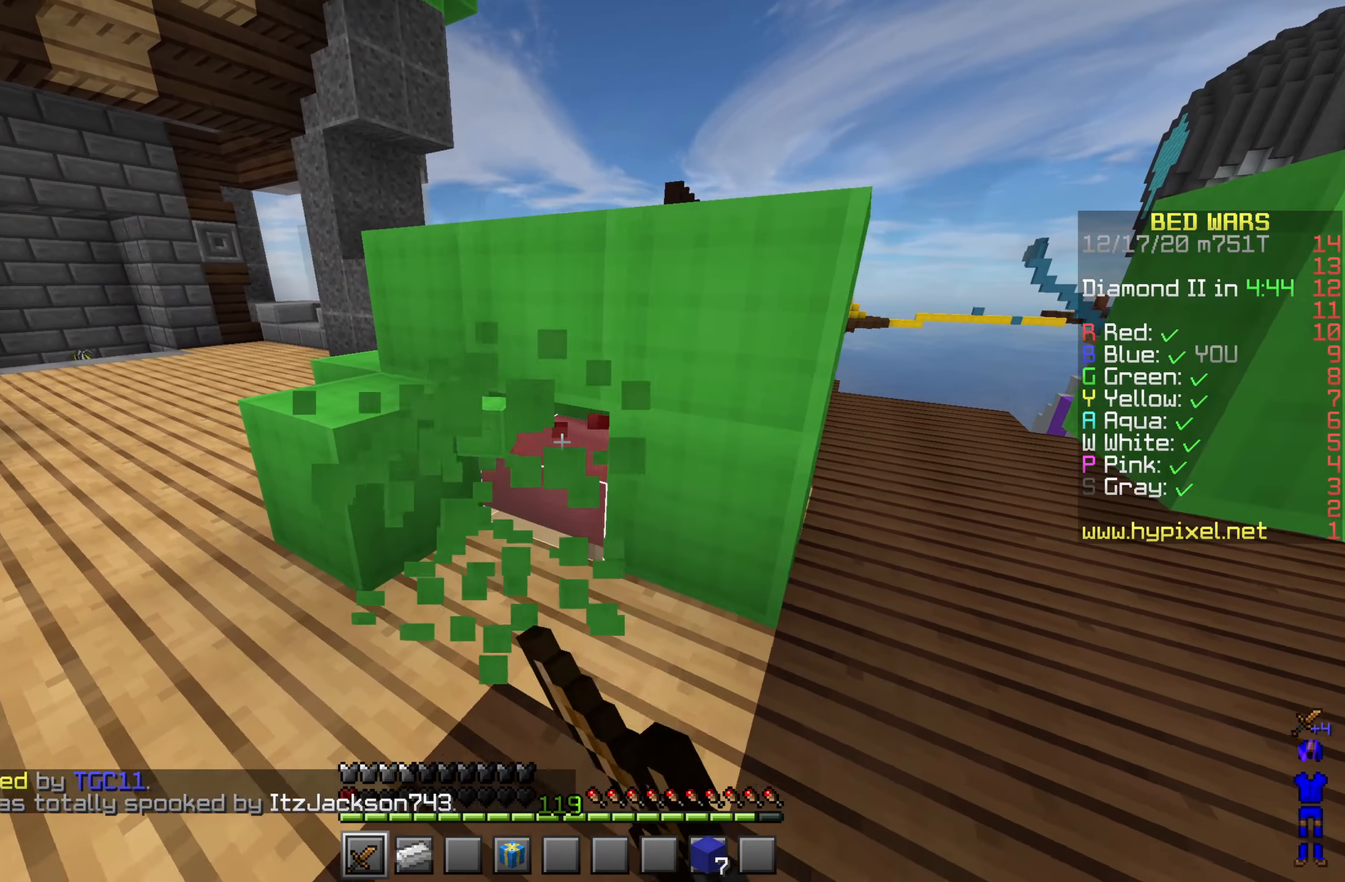
{"keys": [], "mouse": ["left"], "events": []}
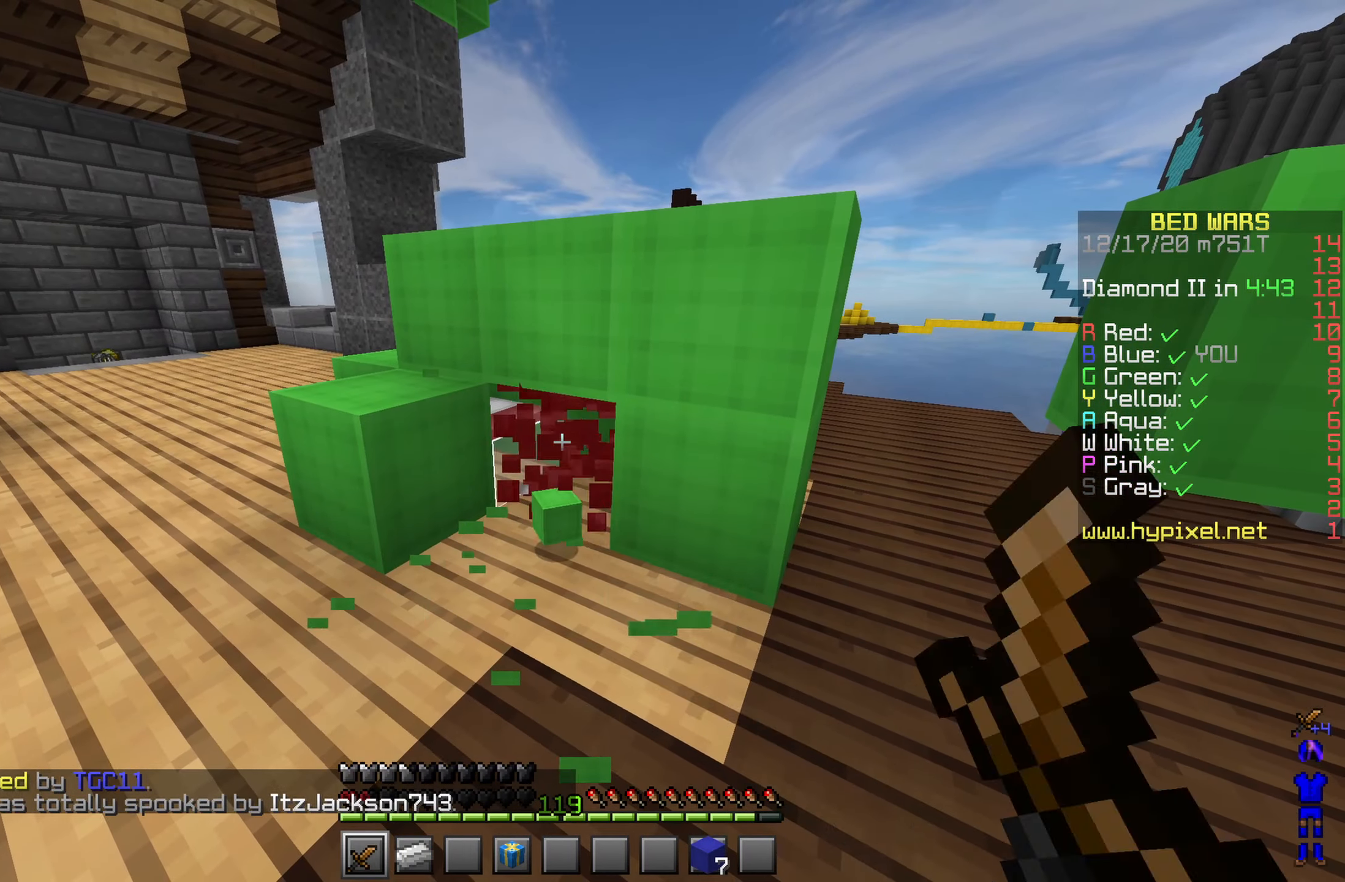
{"keys": [], "mouse": [], "events": [[416, "mouse_left", "up"]]}
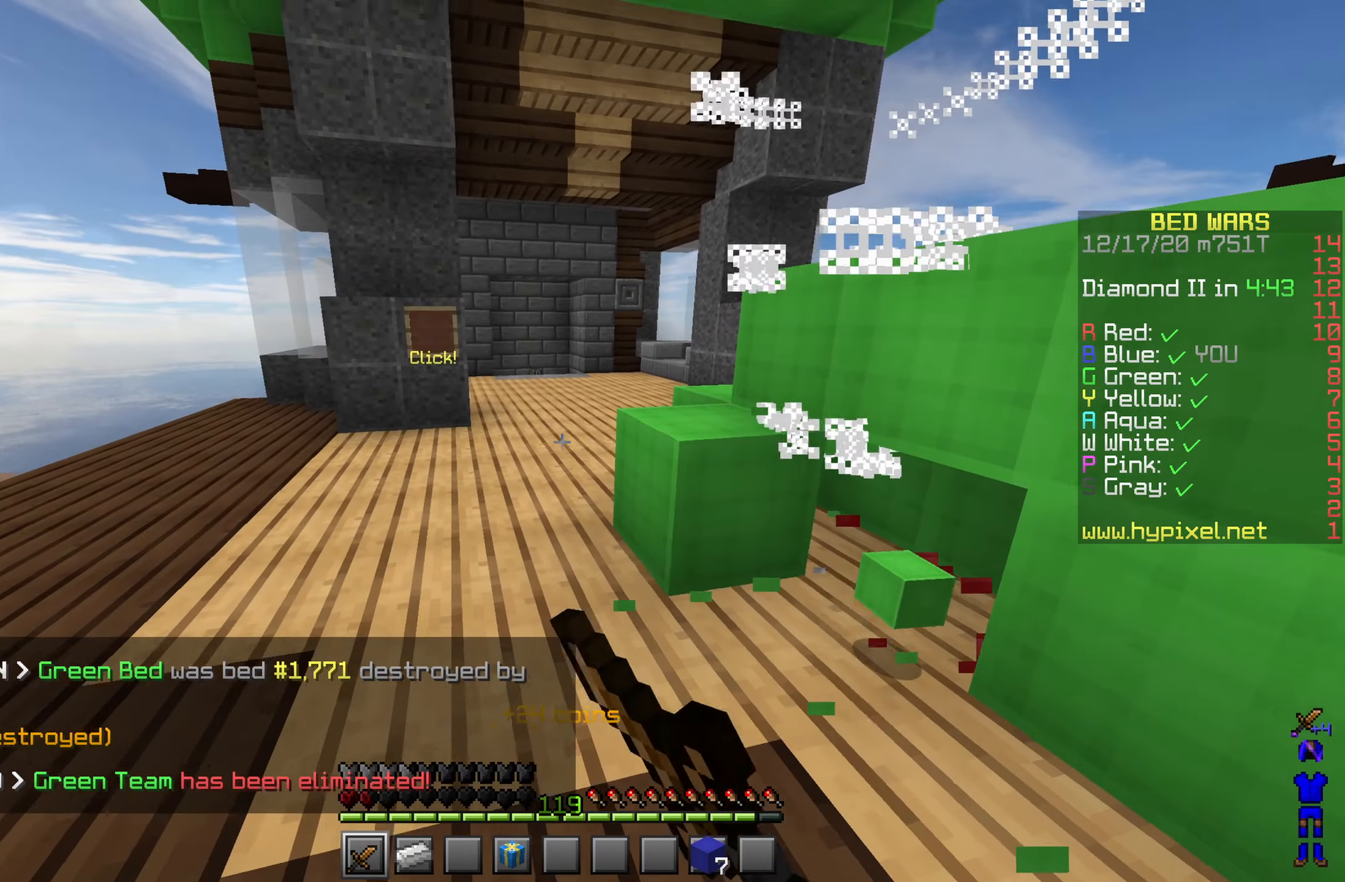
{"keys": [], "mouse": [], "events": [[216, "mouse_right", "down"], [316, "mouse_right", "up"], [366, "mouse_right", "down"], [416, "mouse_left", "down"], [483, "mouse_left", "up"], [483, "mouse_right", "up"]]}
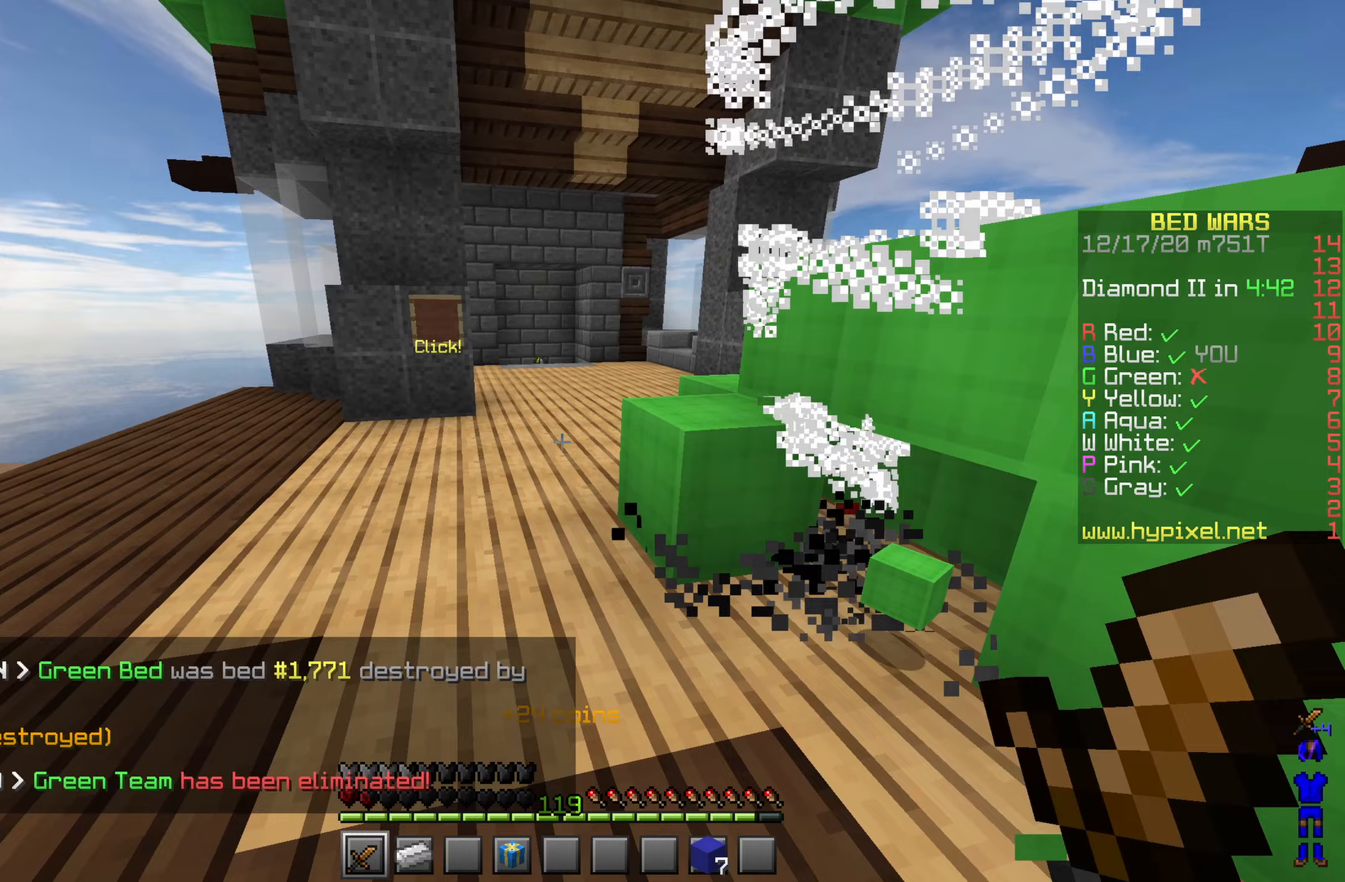
{"keys": ["w"], "mouse": [], "events": [[67, "mouse_left", "down"], [67, "mouse_right", "down"], [150, "mouse_right", "up"], [167, "mouse_left", "up"], [267, "mouse_right", "down"], [300, "mouse_left", "down"], [333, "mouse_right", "up"], [367, "mouse_left", "up"], [417, "w", "down"]]}
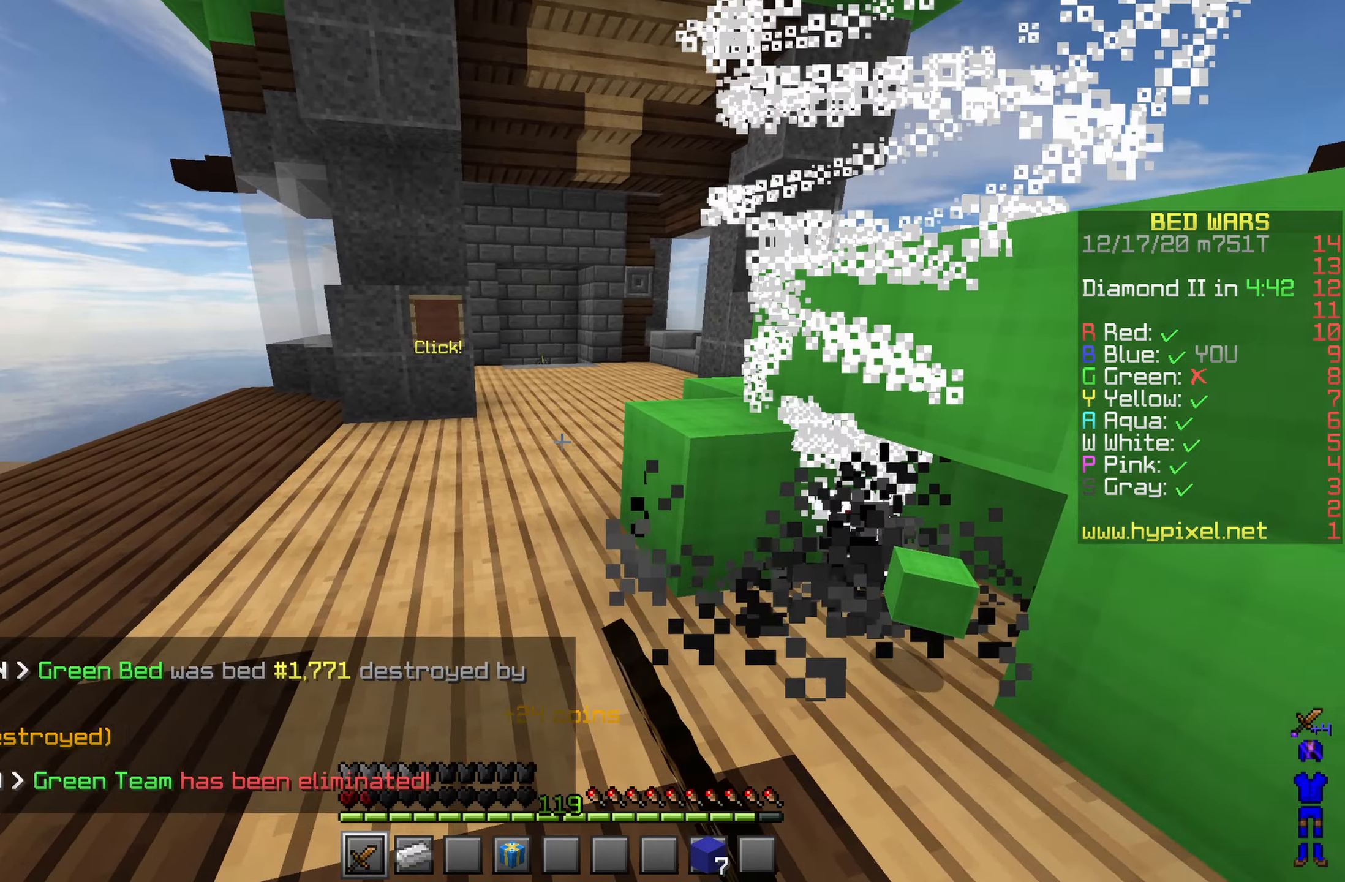
{"keys": ["space", "w"], "mouse": [], "events": [[133, "space", "down"]]}
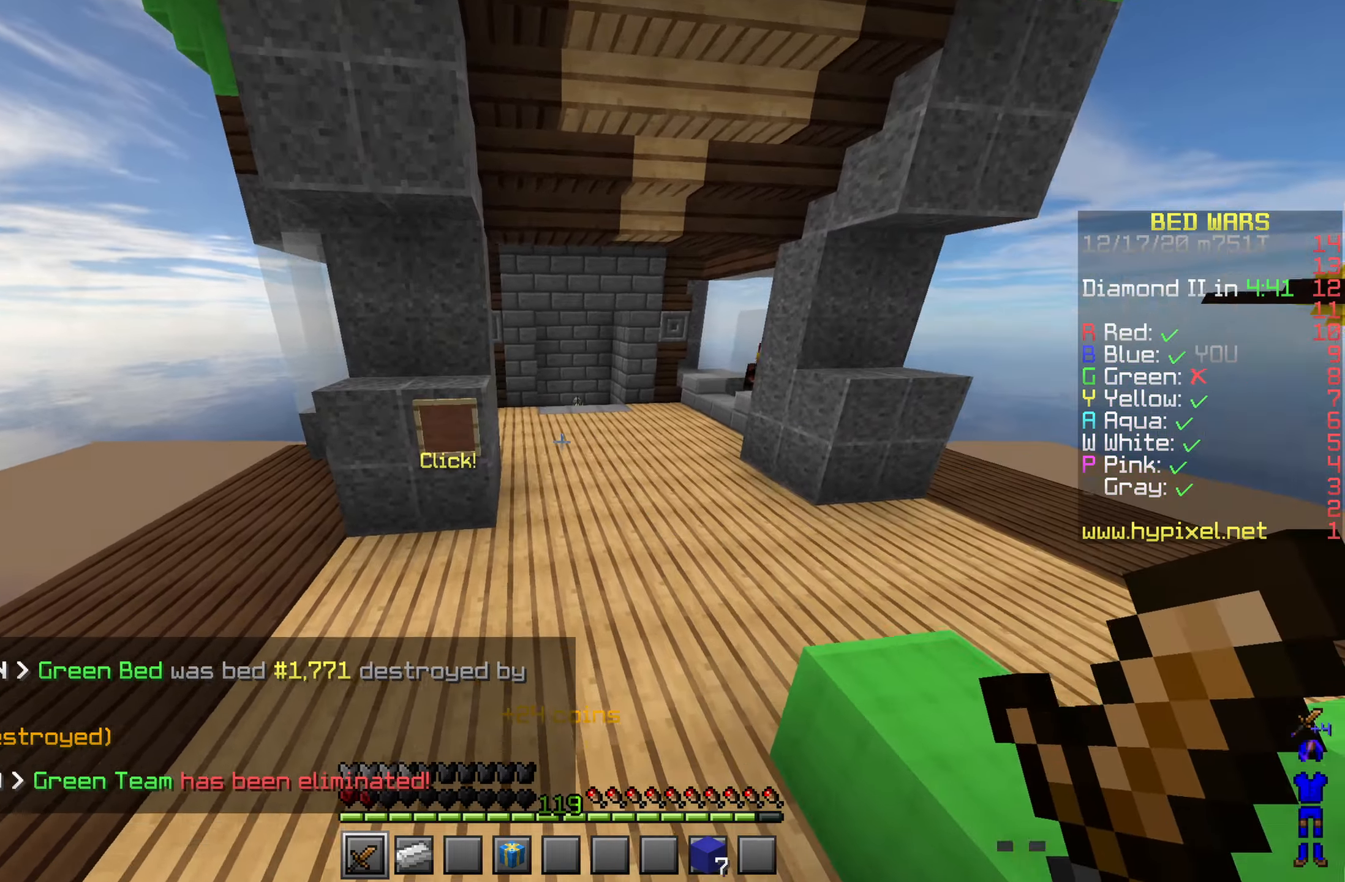
{"keys": ["space", "w"], "mouse": [], "events": []}
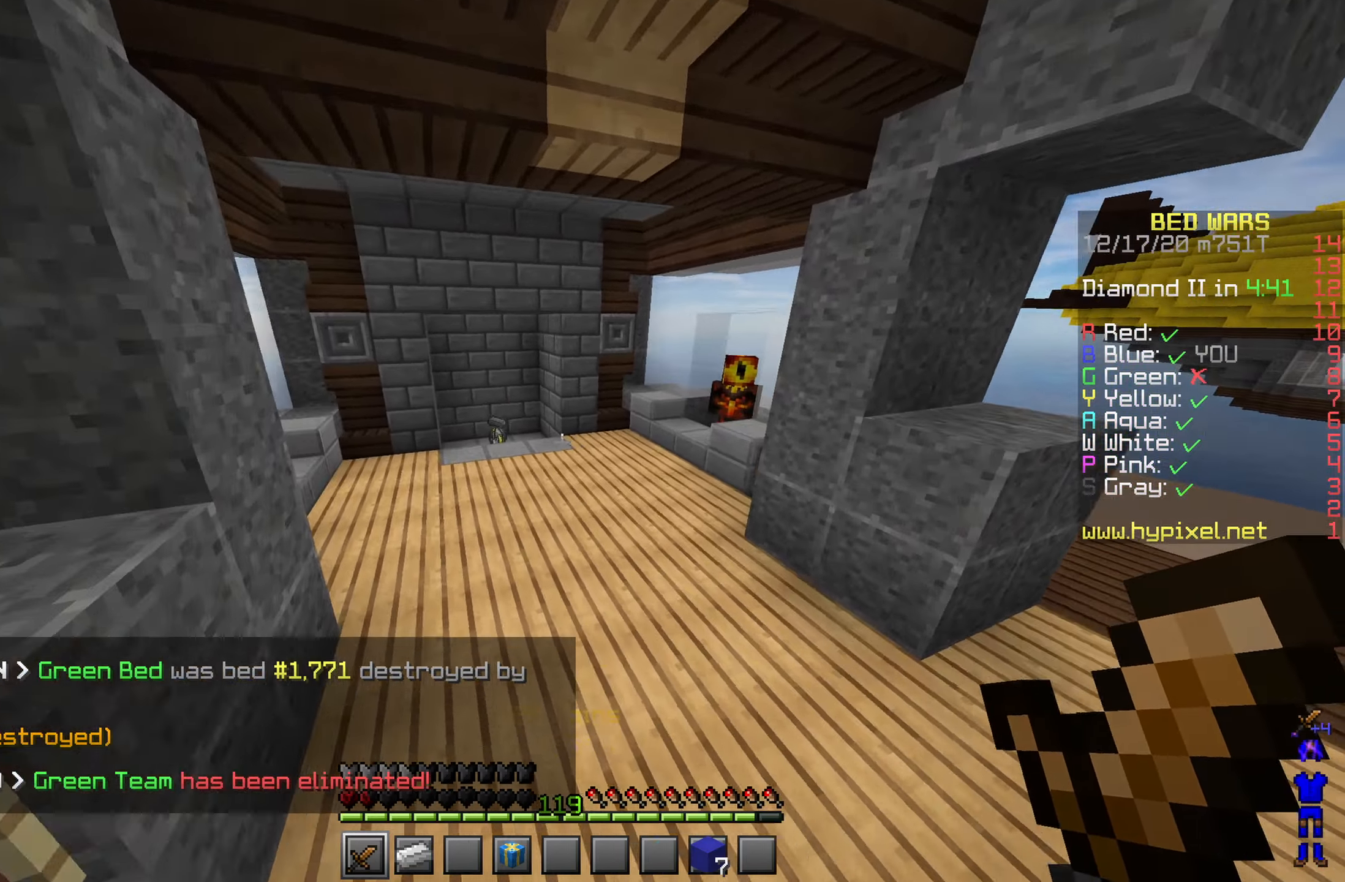
{"keys": ["space", "w"], "mouse": [], "events": [[183, "mouse_left", "down"], [267, "mouse_left", "up"]]}
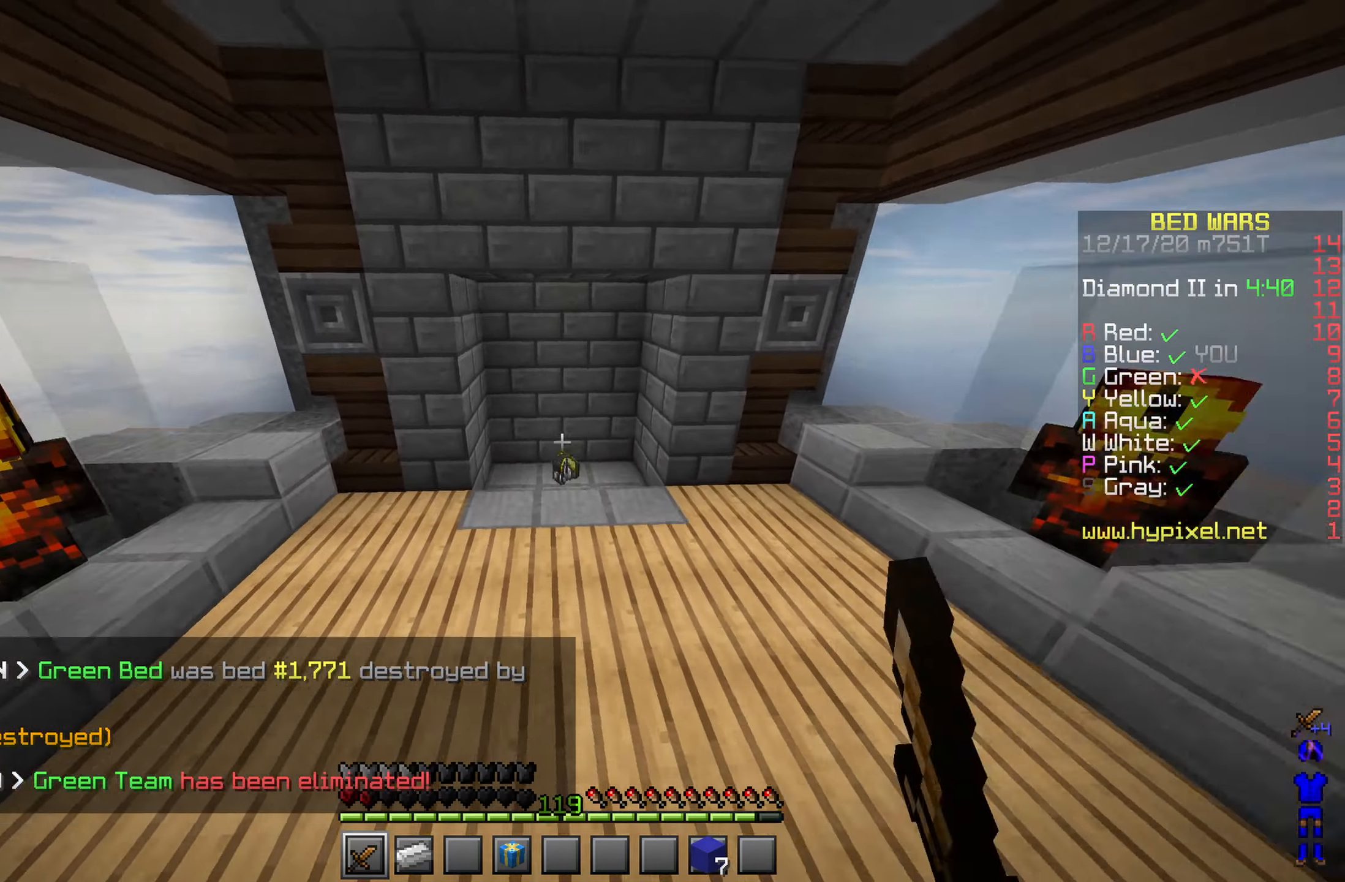
{"keys": ["w"], "mouse": []}
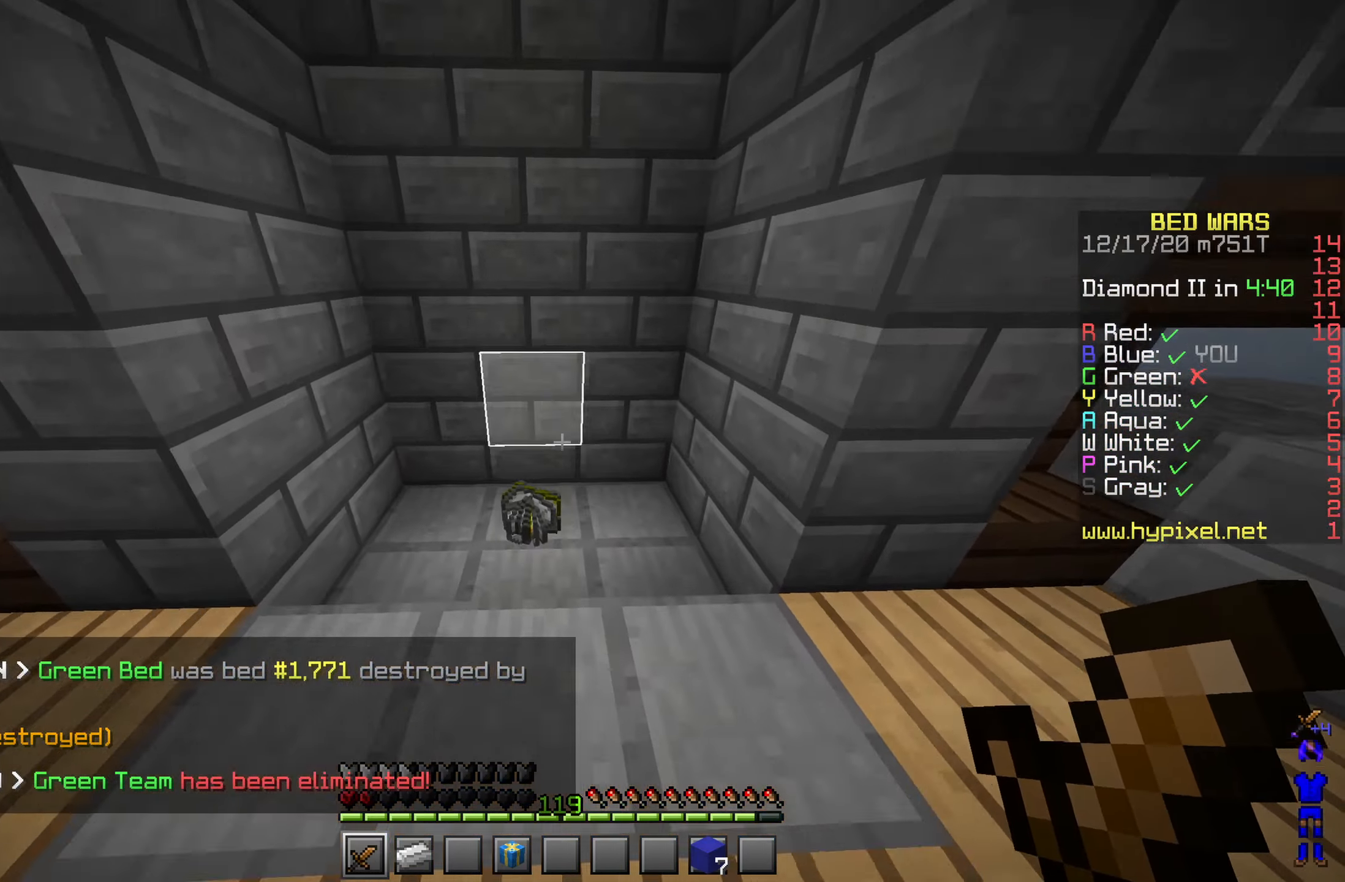
{"keys": ["w"], "mouse": [], "events": []}
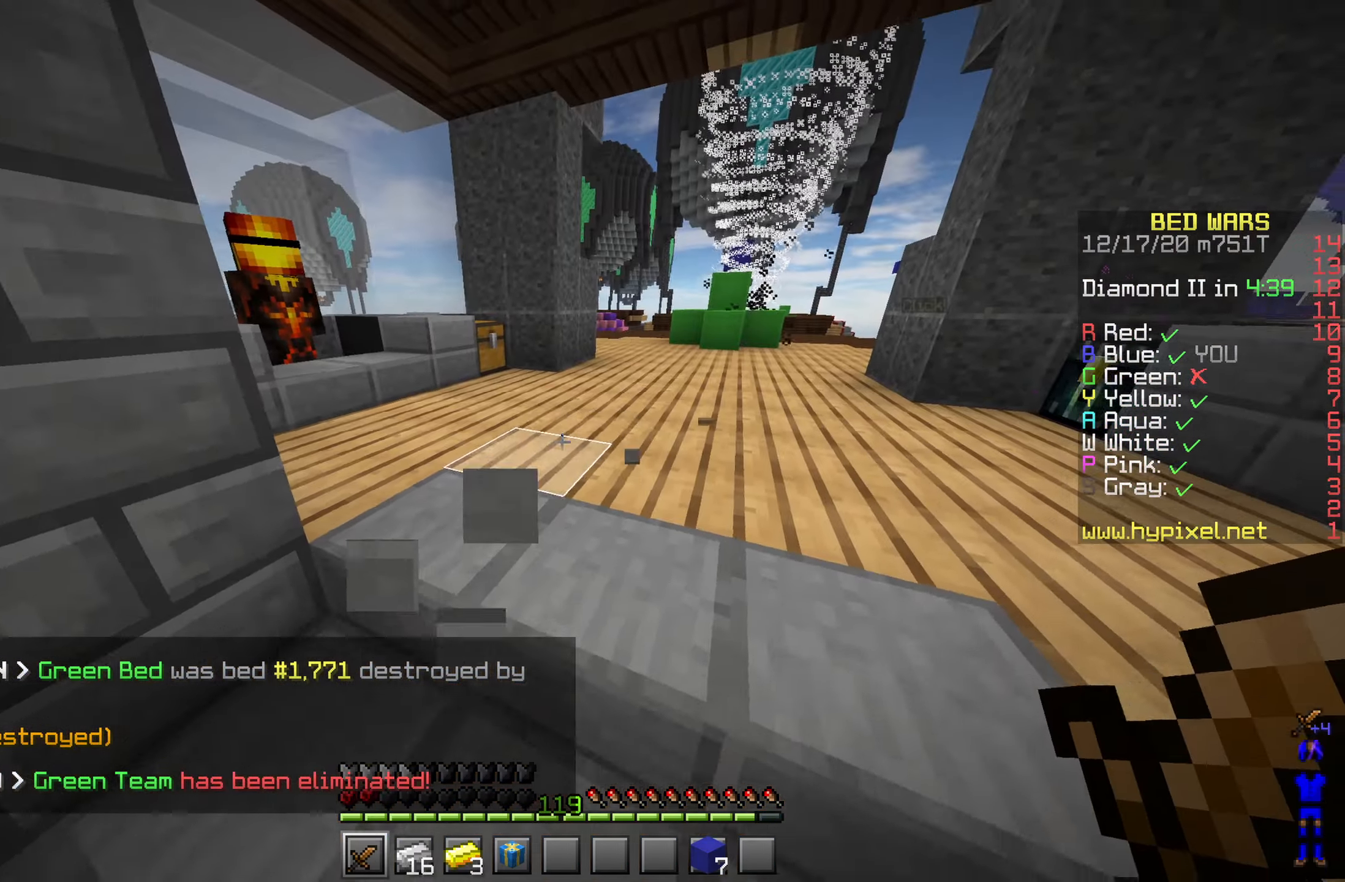
{"keys": ["w"], "mouse": []}